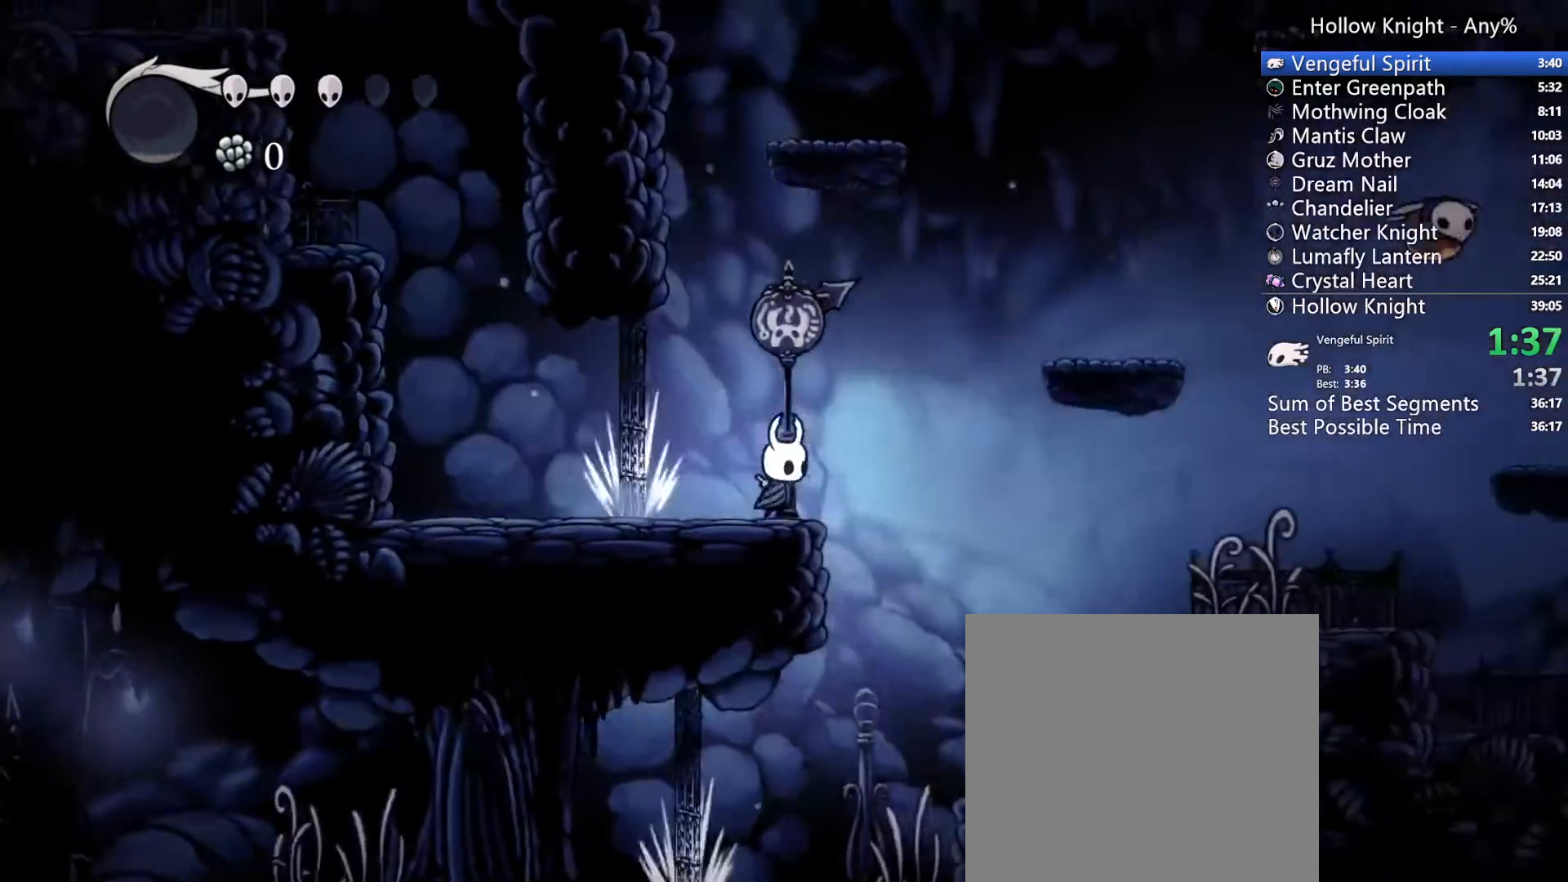
Gameplay with a controller (Xbox layout); each line is a JSON object with the inputs held at the frame after it. "events" lists button and stick changes between this image and that frame as [ms after this image, input, new state], when the widget could be followed in between. Not read: L3 R3 SELECT.
{"buttons": ["DPAD_RIGHT"], "left_stick": "center", "right_stick": "center"}
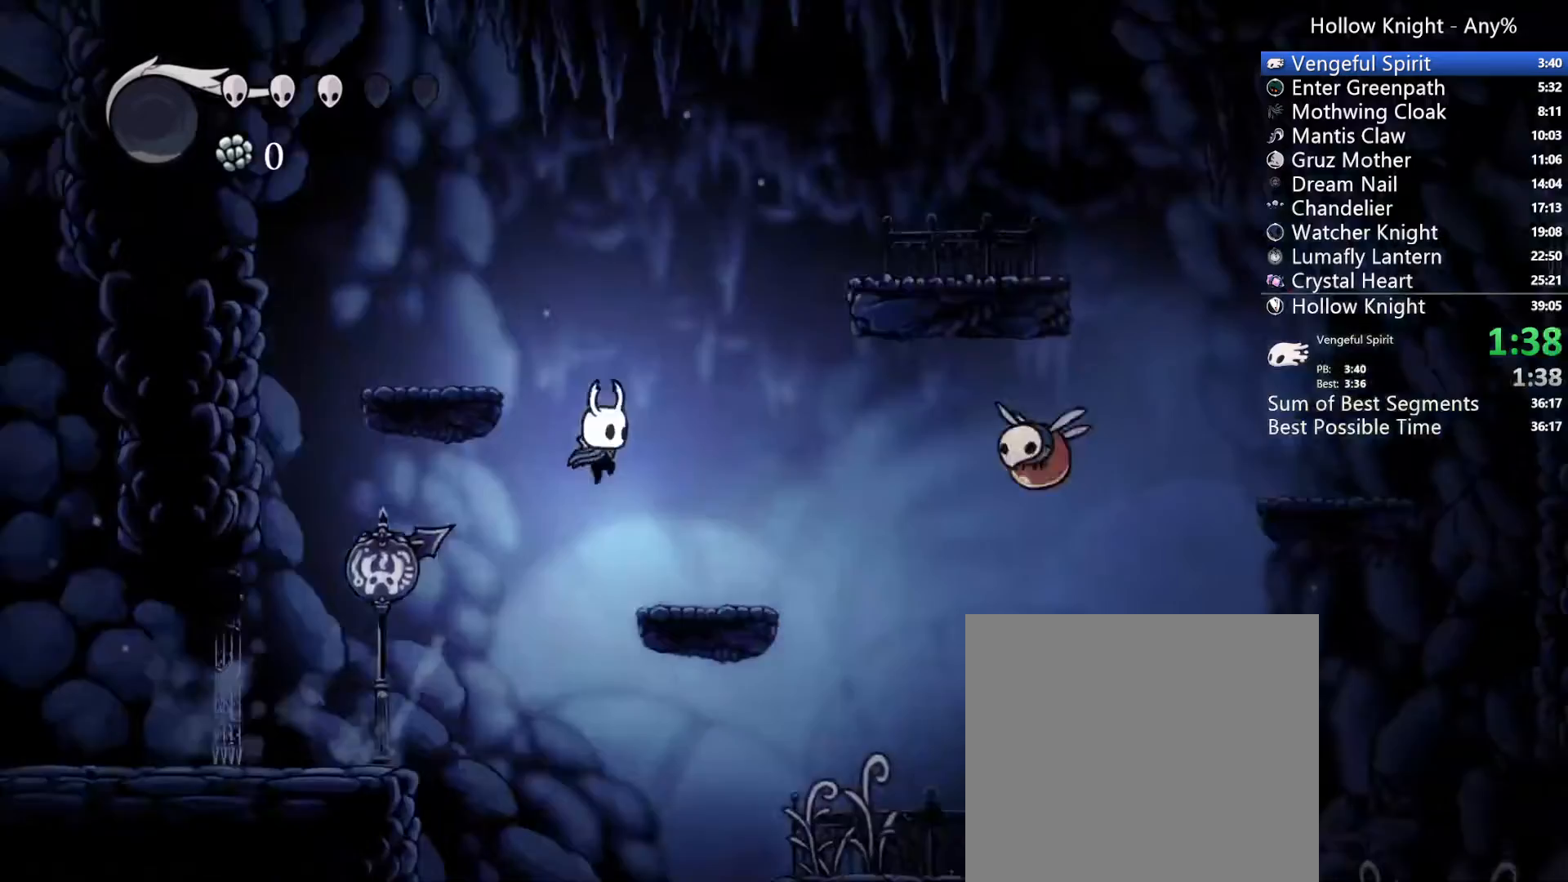
{"buttons": ["A", "DPAD_RIGHT"], "left_stick": "center", "right_stick": "center", "events": [[300, "A", "down"]]}
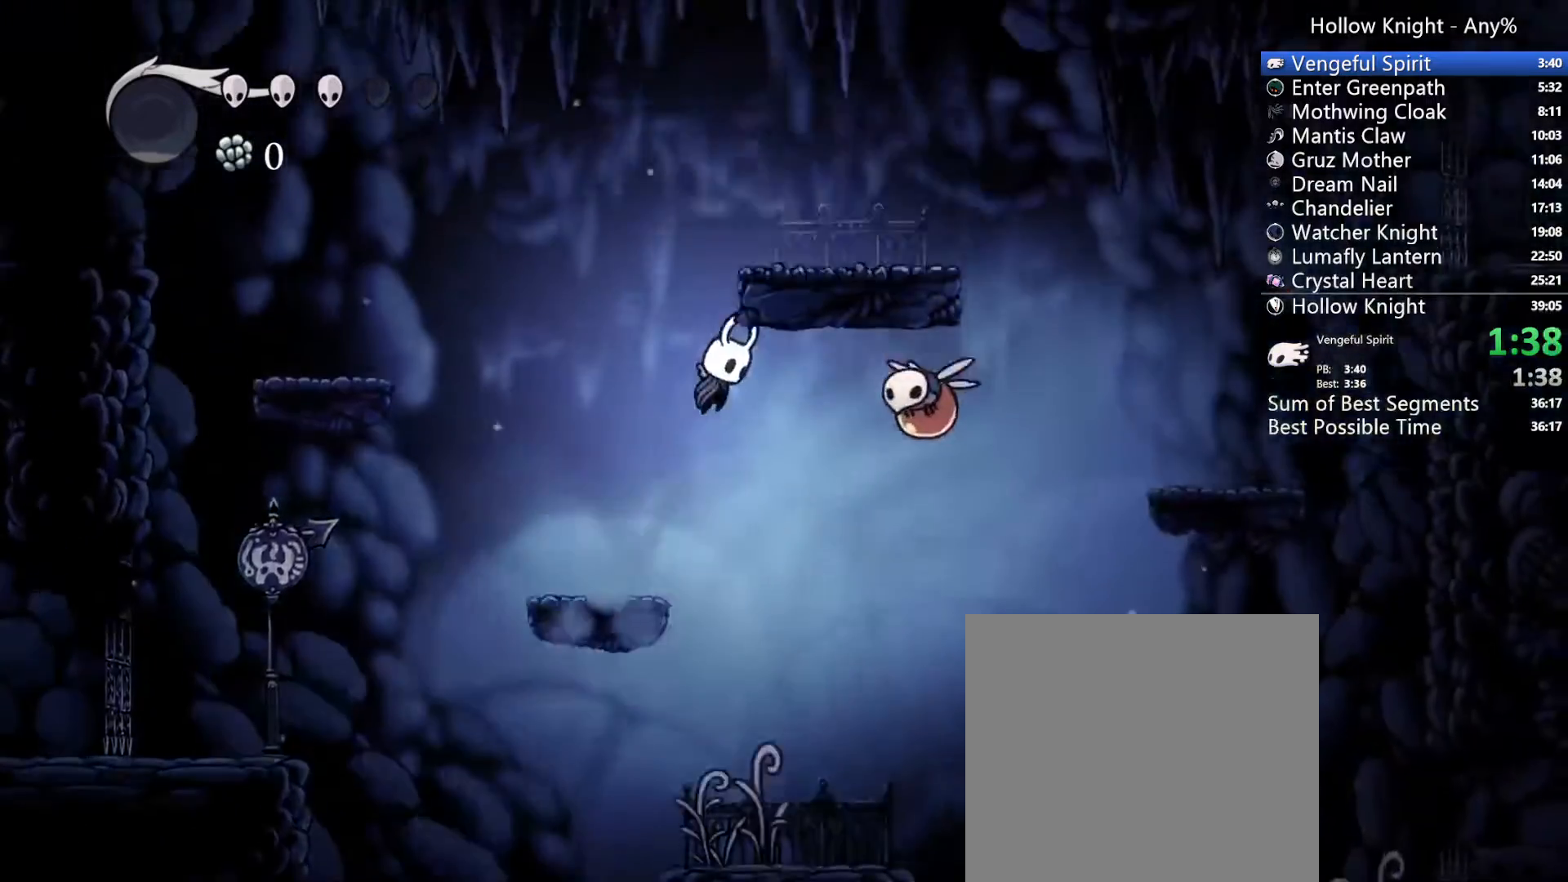
{"buttons": ["A", "DPAD_UP", "DPAD_RIGHT"], "left_stick": "center", "right_stick": "center"}
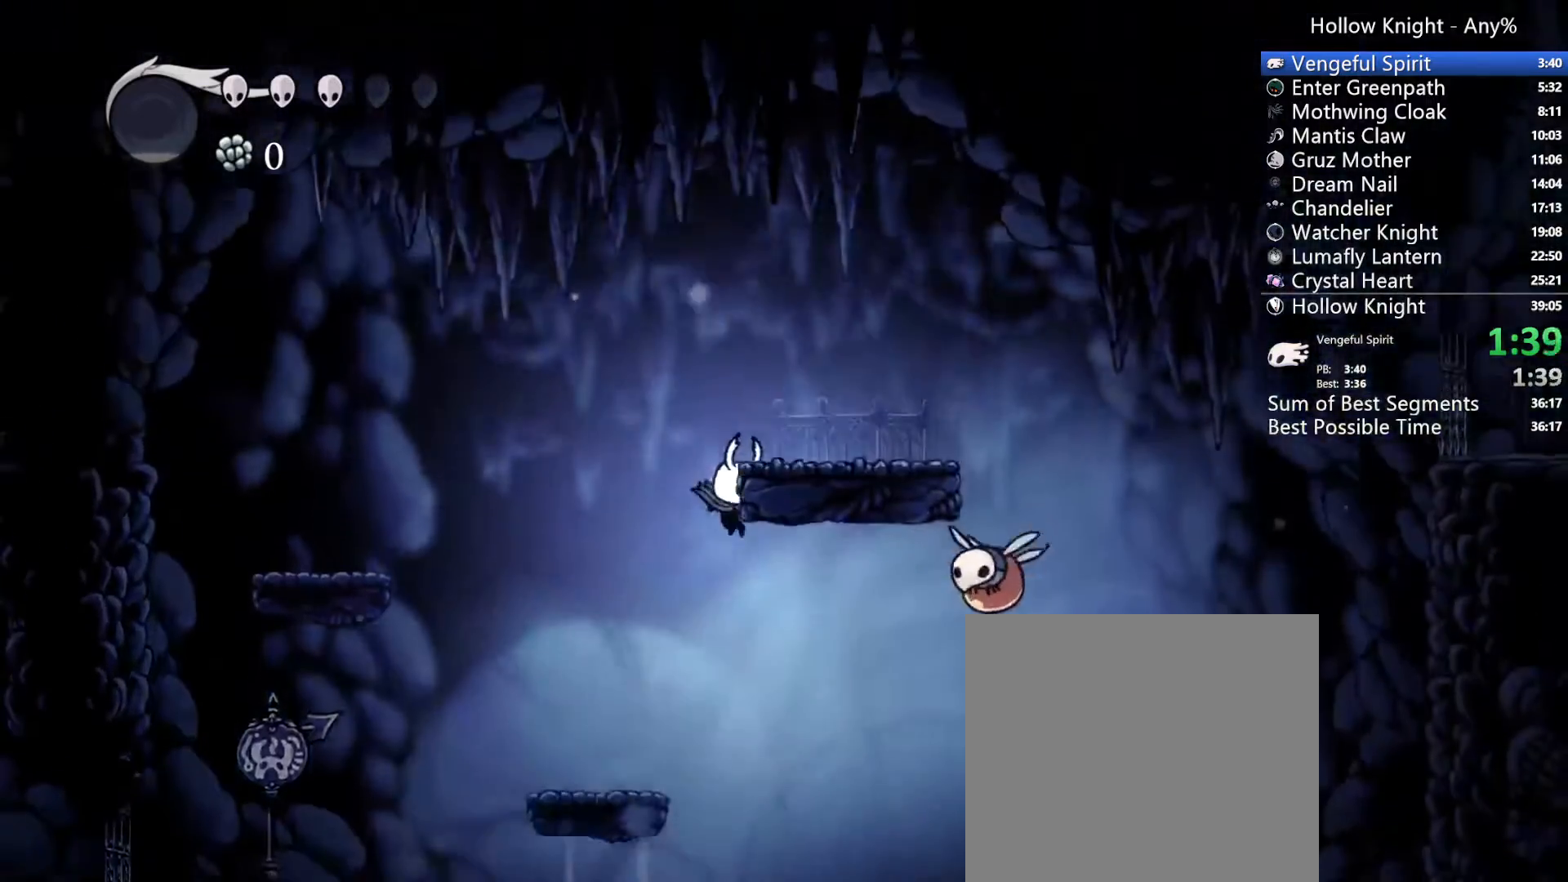
{"buttons": [], "left_stick": "center", "right_stick": "center"}